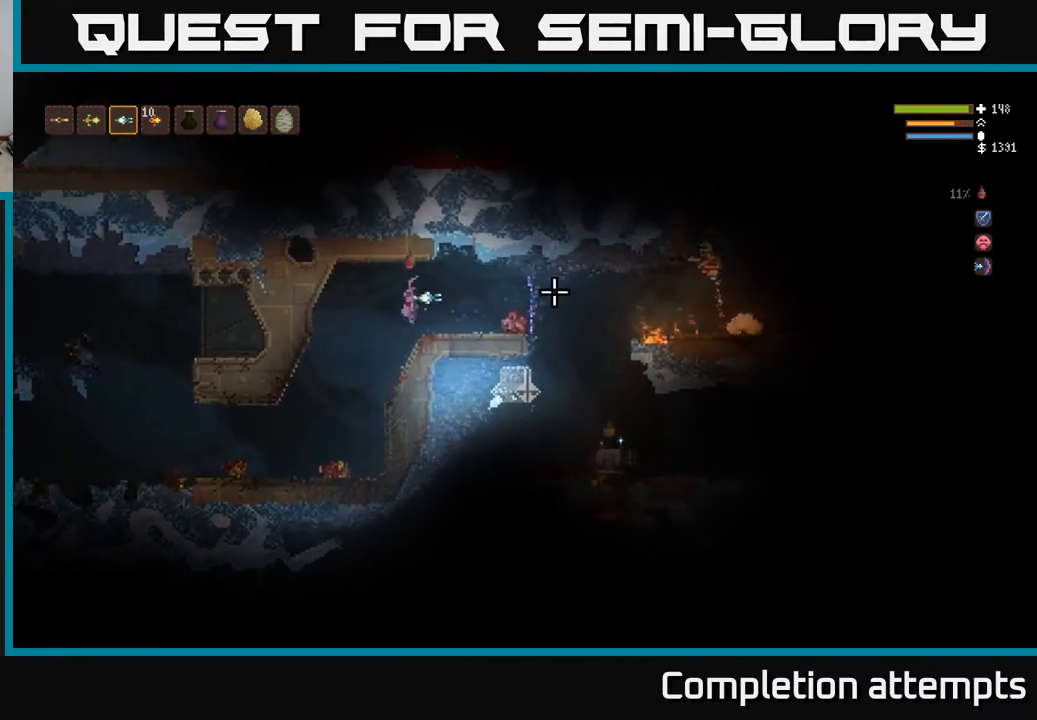
Gameplay with a controller (Xbox layout); each line is a JSON object with the inputs held at the frame after it. "events" lists button and stick changes between this image and that frame as [ms after this image, input, new state], when the widget could be followed in between.
{"buttons": [], "left_stick": "left", "right_stick": "right", "events": [[83, "R2", "up"]]}
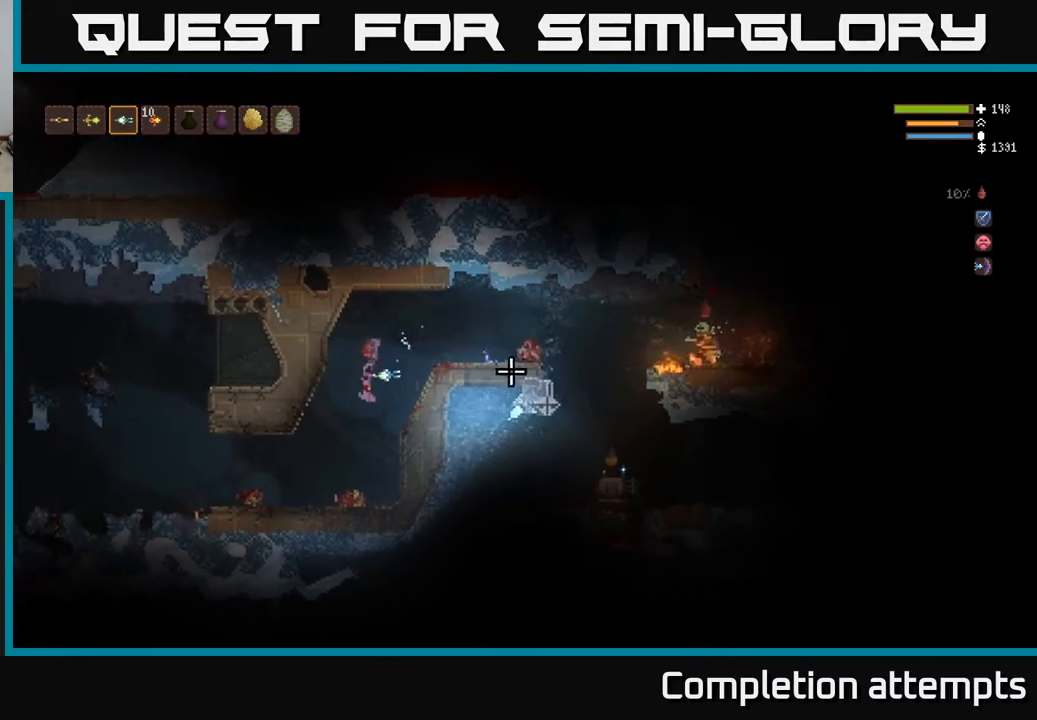
{"buttons": [], "left_stick": "center", "right_stick": "right", "events": [[83, "left_stick", "center"], [250, "right_stick", "center"], [417, "right_stick", "right"]]}
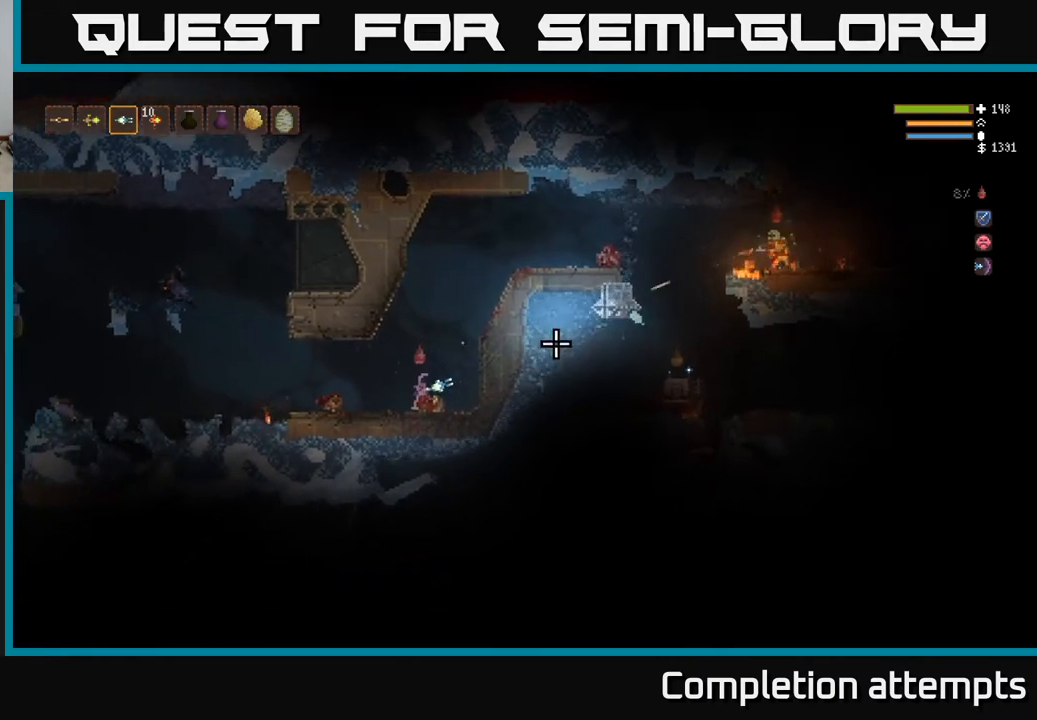
{"buttons": ["L2"], "left_stick": "right", "right_stick": "right", "events": [[83, "L2", "down"], [333, "left_stick", "right"]]}
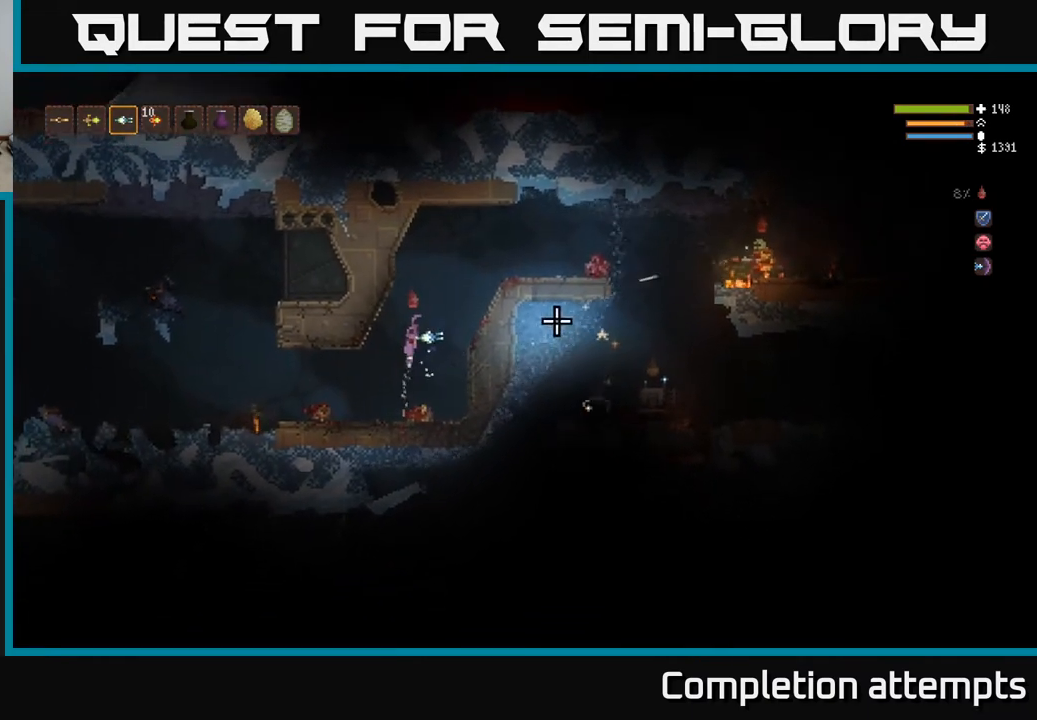
{"buttons": [], "left_stick": "left", "right_stick": "right", "events": [[100, "left_stick", "up-right"], [233, "L2", "up"], [250, "left_stick", "center"], [433, "left_stick", "left"]]}
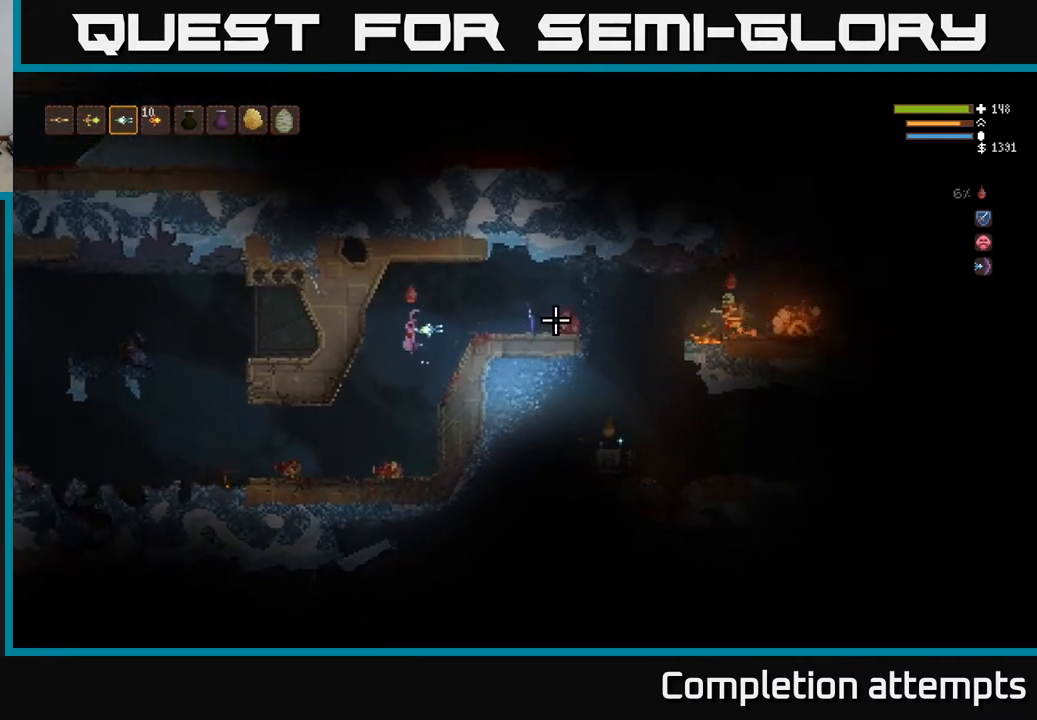
{"buttons": [], "left_stick": "center", "right_stick": "right", "events": [[17, "R2", "down"], [100, "R2", "up"], [150, "left_stick", "center"]]}
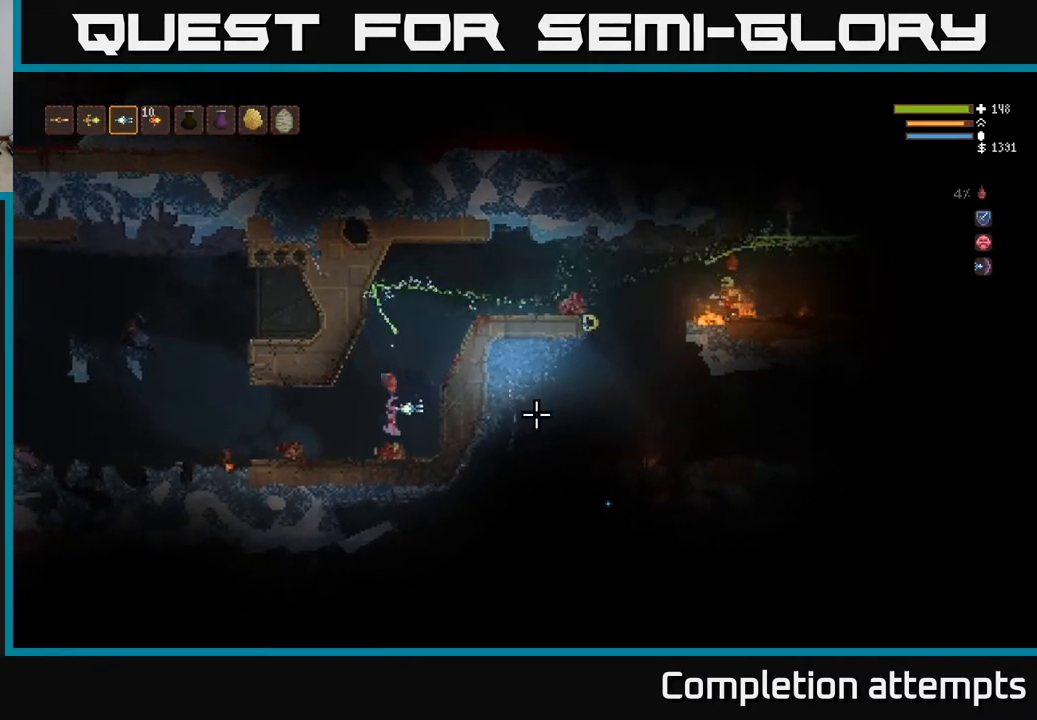
{"buttons": [], "left_stick": "center", "right_stick": "right", "events": []}
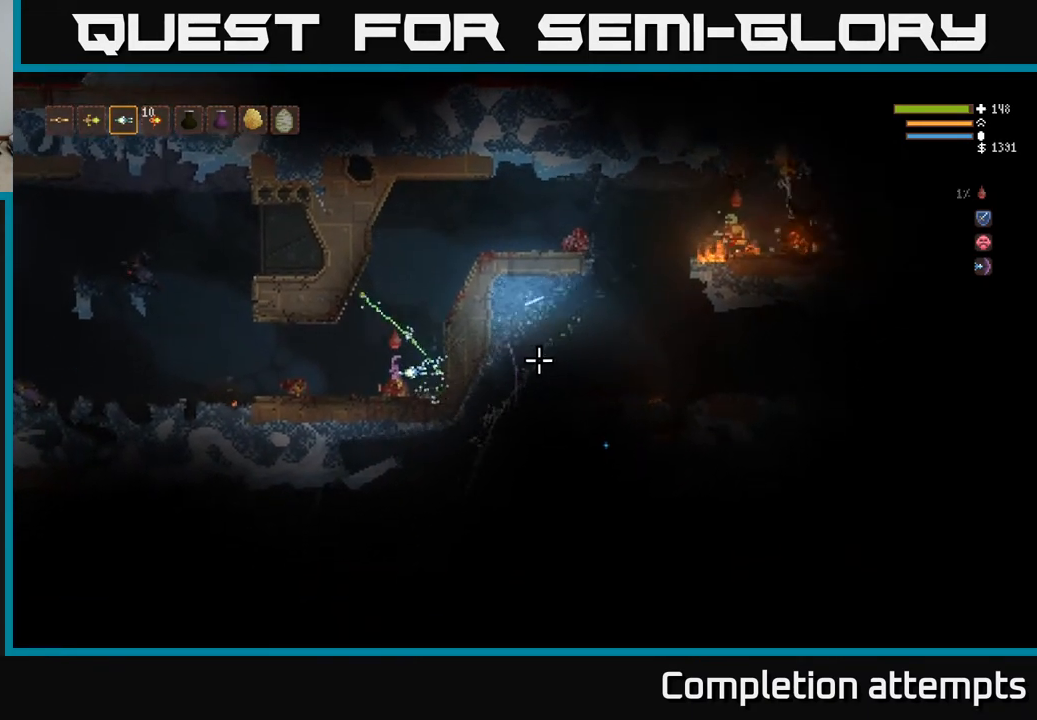
{"buttons": [], "left_stick": "center", "right_stick": "right", "events": []}
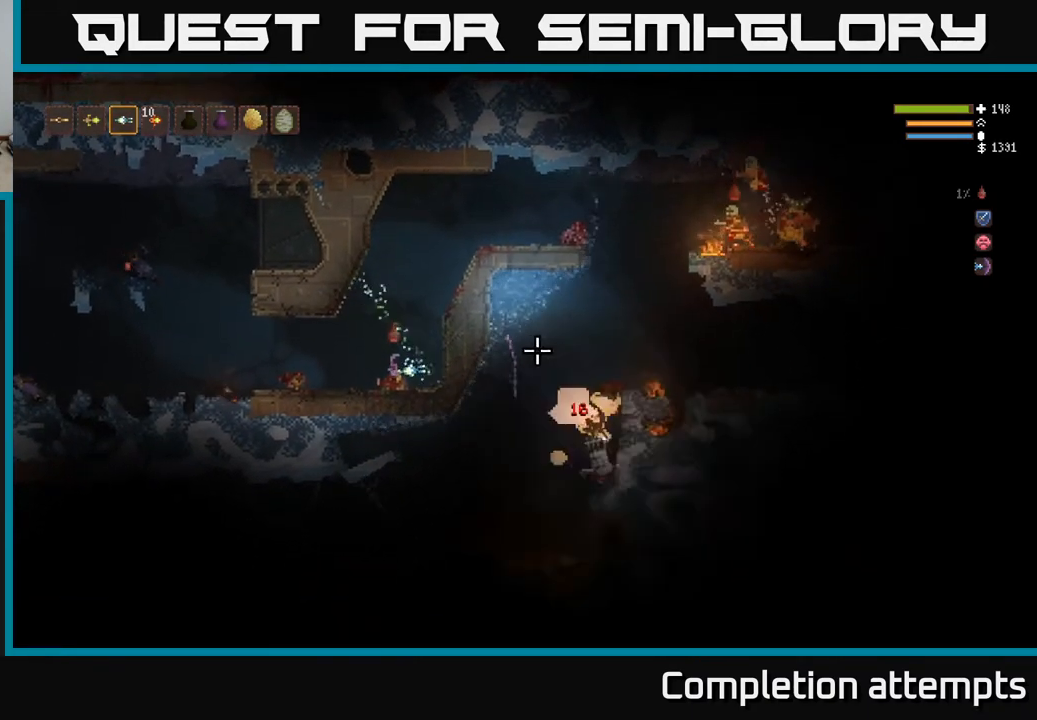
{"buttons": ["L2"], "left_stick": "center", "right_stick": "right", "events": [[283, "L2", "down"]]}
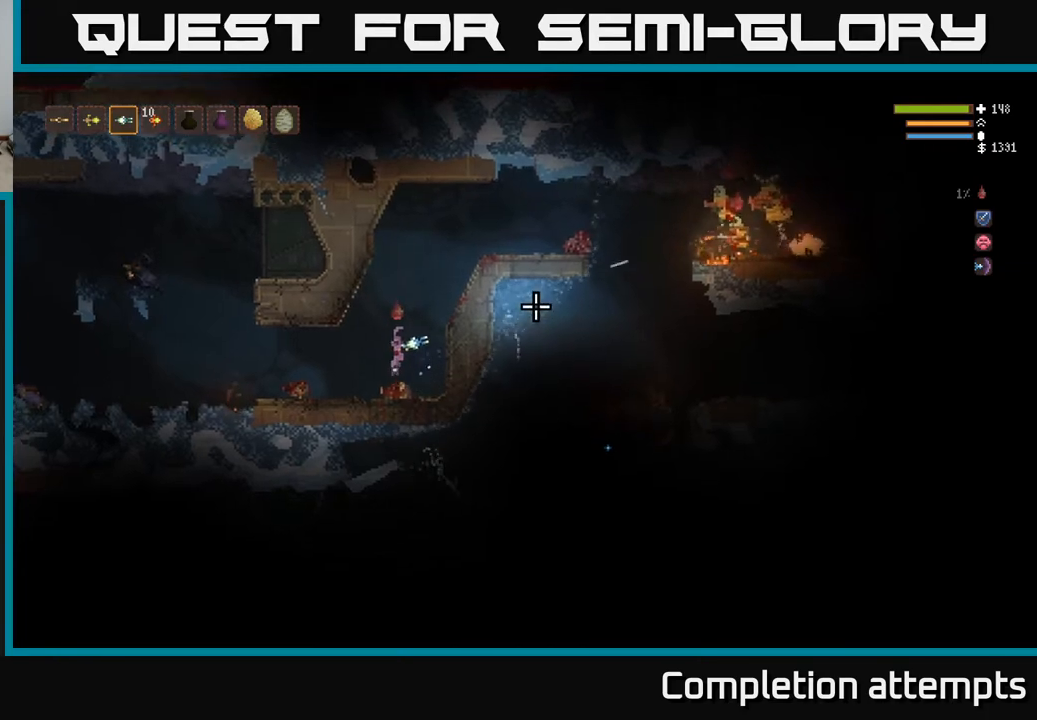
{"buttons": [], "left_stick": "left", "right_stick": "right", "events": [[33, "left_stick", "right"], [217, "left_stick", "up-right"], [317, "left_stick", "up"], [417, "left_stick", "center"], [450, "L2", "up"], [483, "left_stick", "left"]]}
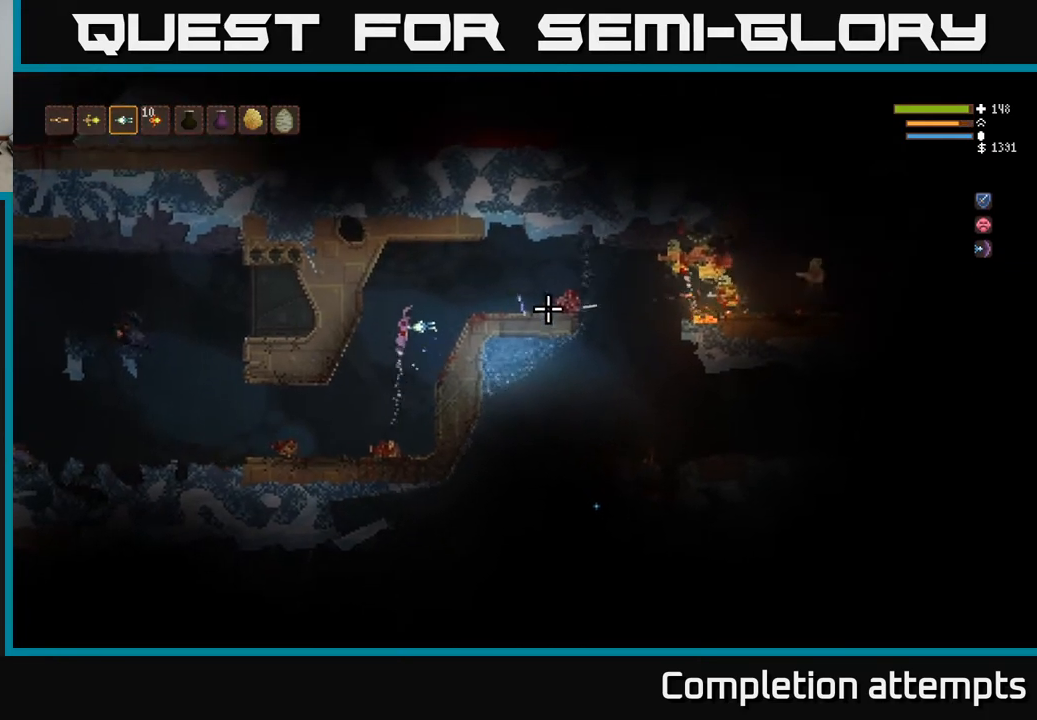
{"buttons": [], "left_stick": "center", "right_stick": "right", "events": [[67, "R2", "down"], [67, "left_stick", "down-left"], [150, "R2", "up"], [183, "left_stick", "center"]]}
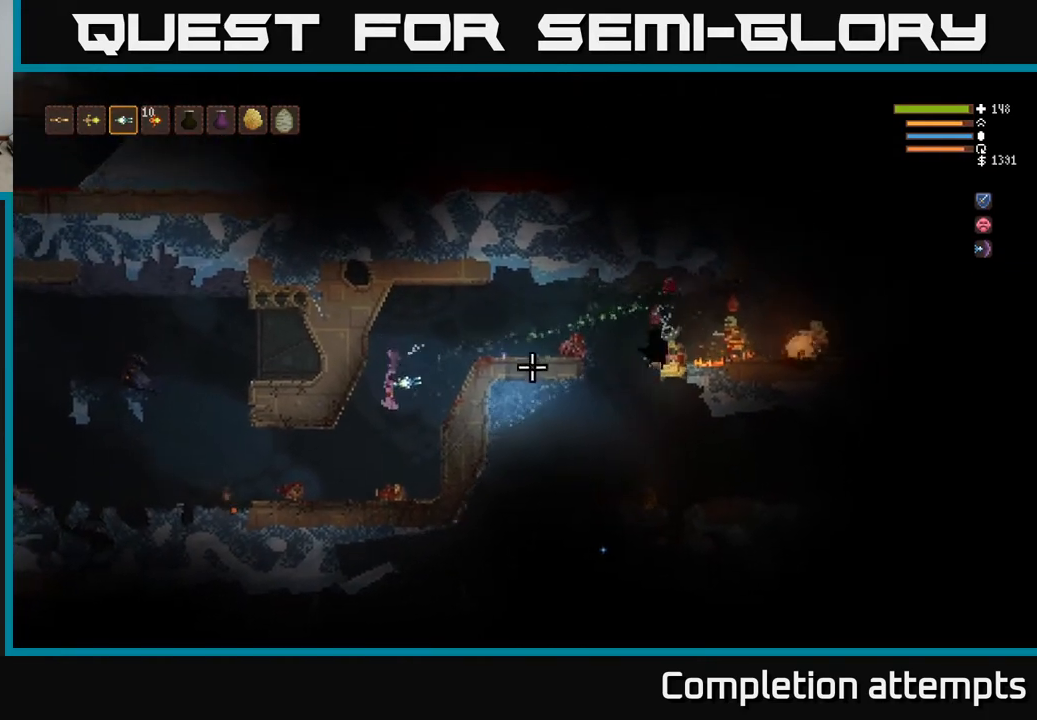
{"buttons": [], "left_stick": "center", "right_stick": "right", "events": [[33, "left_stick", "left"], [167, "left_stick", "center"]]}
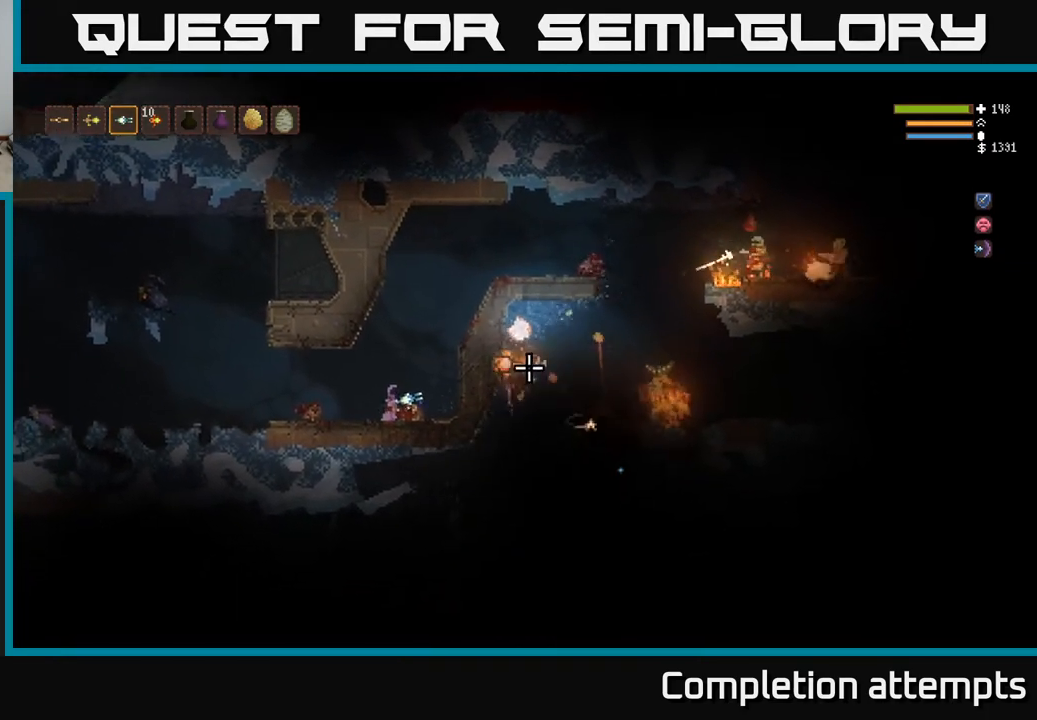
{"buttons": [], "left_stick": "center", "right_stick": "right", "events": []}
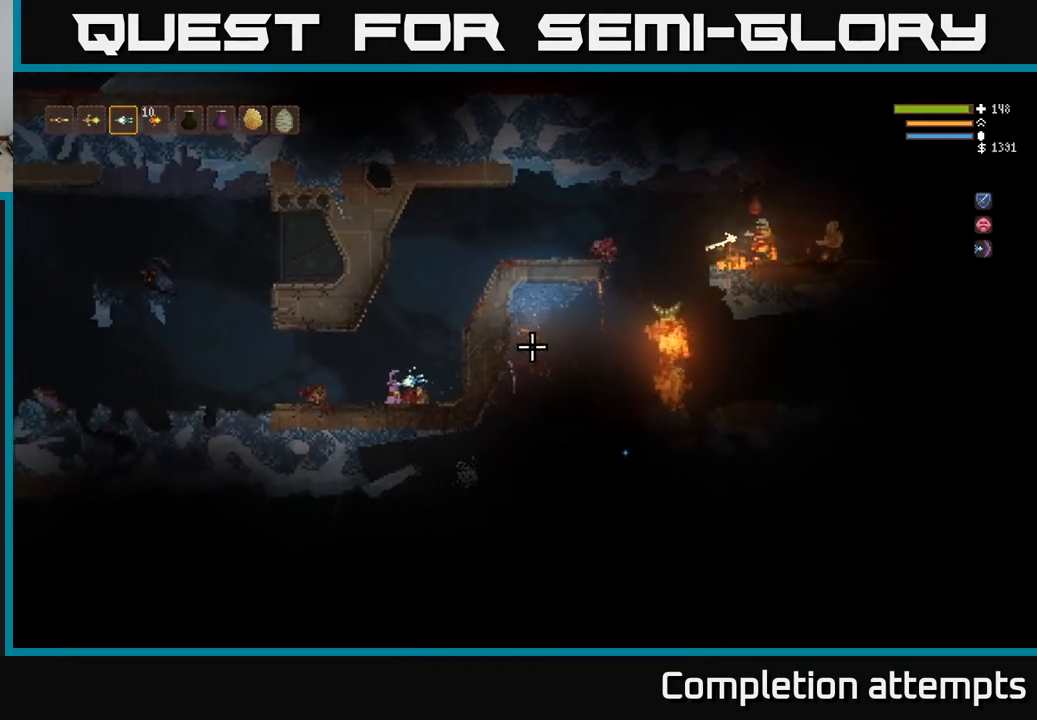
{"buttons": ["L2"], "left_stick": "center", "right_stick": "right", "events": [[250, "L1", "down"], [400, "L1", "up"], [467, "L2", "down"]]}
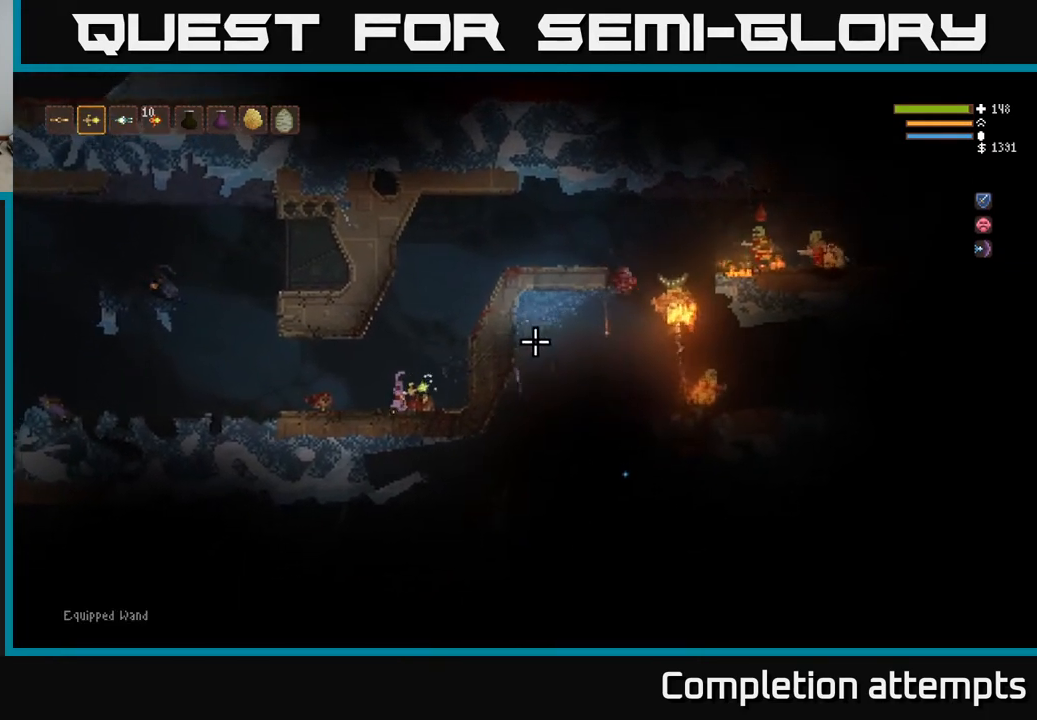
{"buttons": ["L2"], "left_stick": "right", "right_stick": "right", "events": [[17, "left_stick", "up-right"], [200, "left_stick", "center"], [283, "left_stick", "right"]]}
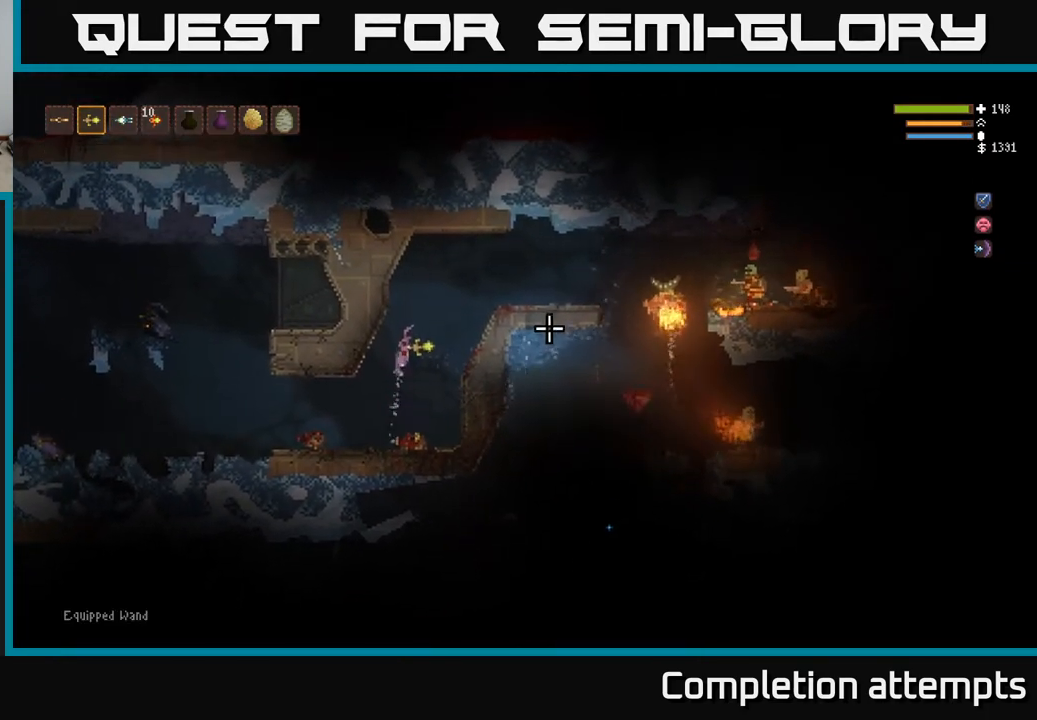
{"buttons": [], "left_stick": "left", "right_stick": "right", "events": [[317, "L2", "up"], [350, "R2", "down"], [350, "left_stick", "left"], [433, "R2", "up"]]}
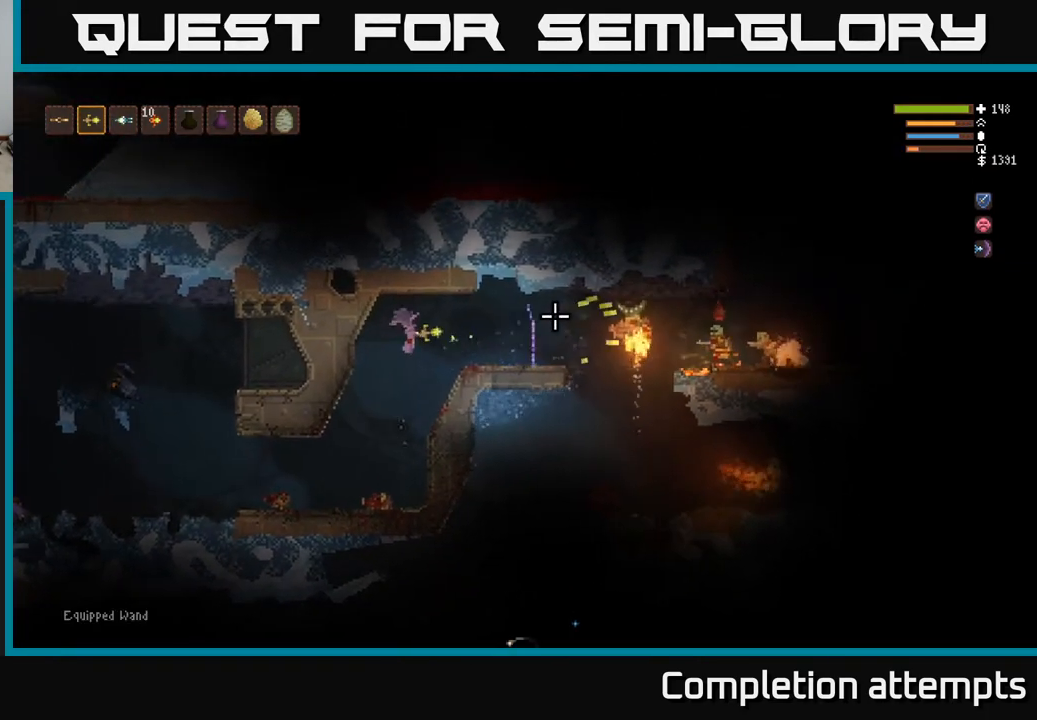
{"buttons": [], "left_stick": "center", "right_stick": "right", "events": [[217, "left_stick", "center"]]}
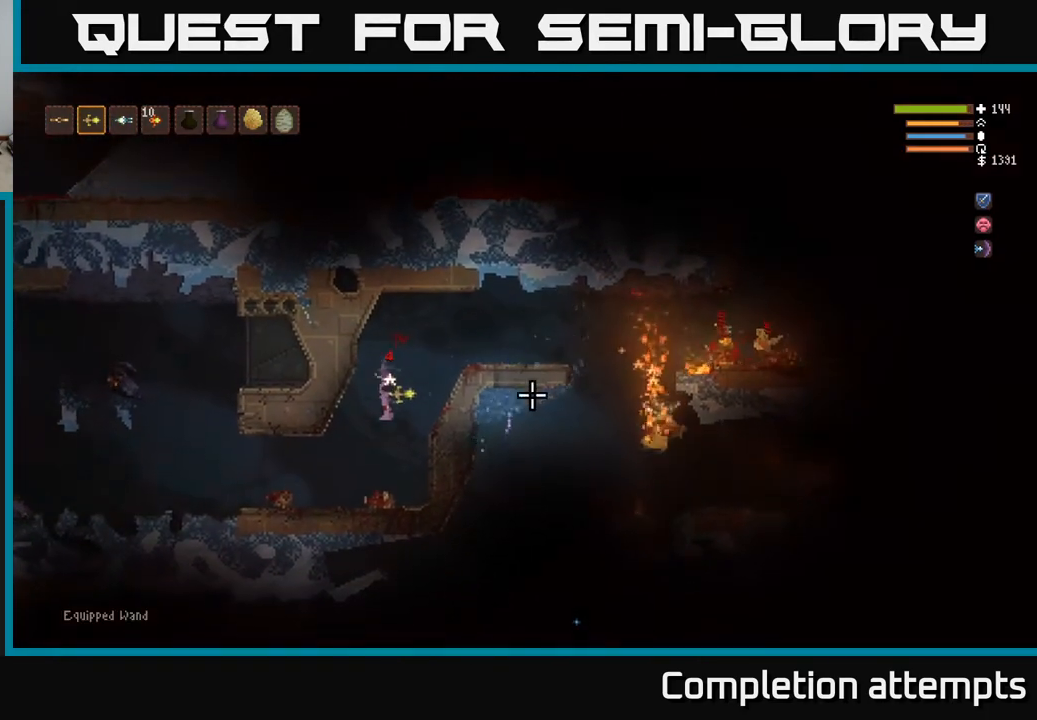
{"buttons": ["L2"], "left_stick": "center", "right_stick": "right", "events": [[33, "R1", "down"], [167, "R1", "up"], [400, "L2", "down"]]}
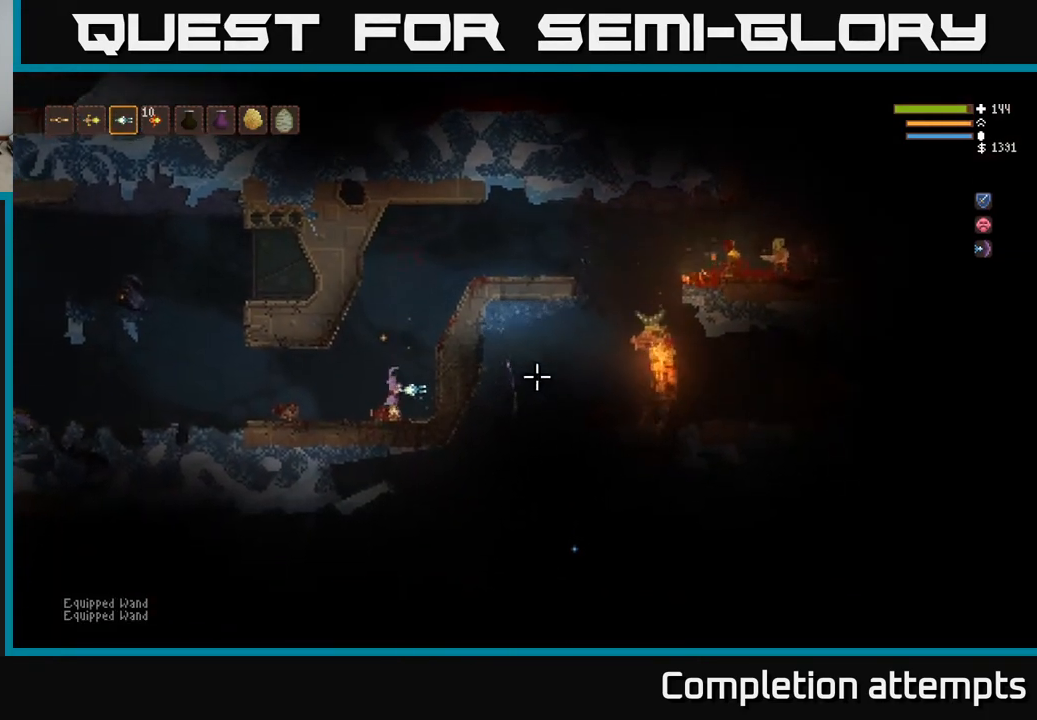
{"buttons": ["L2"], "left_stick": "right", "right_stick": "right", "events": [[300, "left_stick", "right"]]}
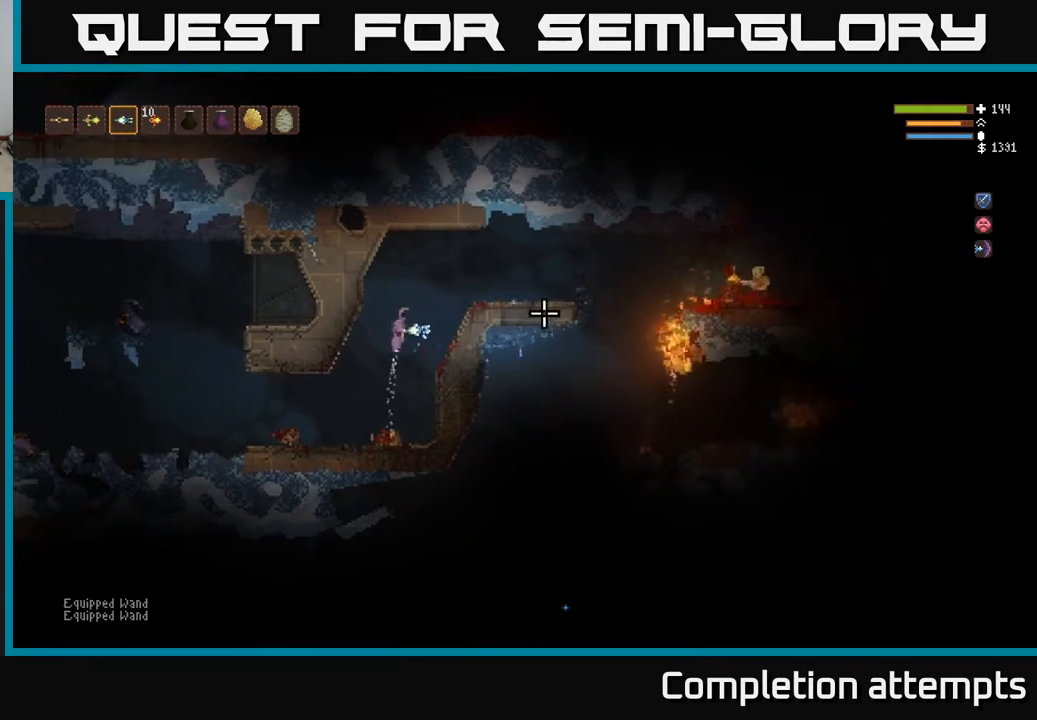
{"buttons": [], "left_stick": "left", "right_stick": "right", "events": [[133, "left_stick", "center"], [167, "L2", "up"], [200, "R2", "down"], [283, "R2", "up"], [283, "left_stick", "left"]]}
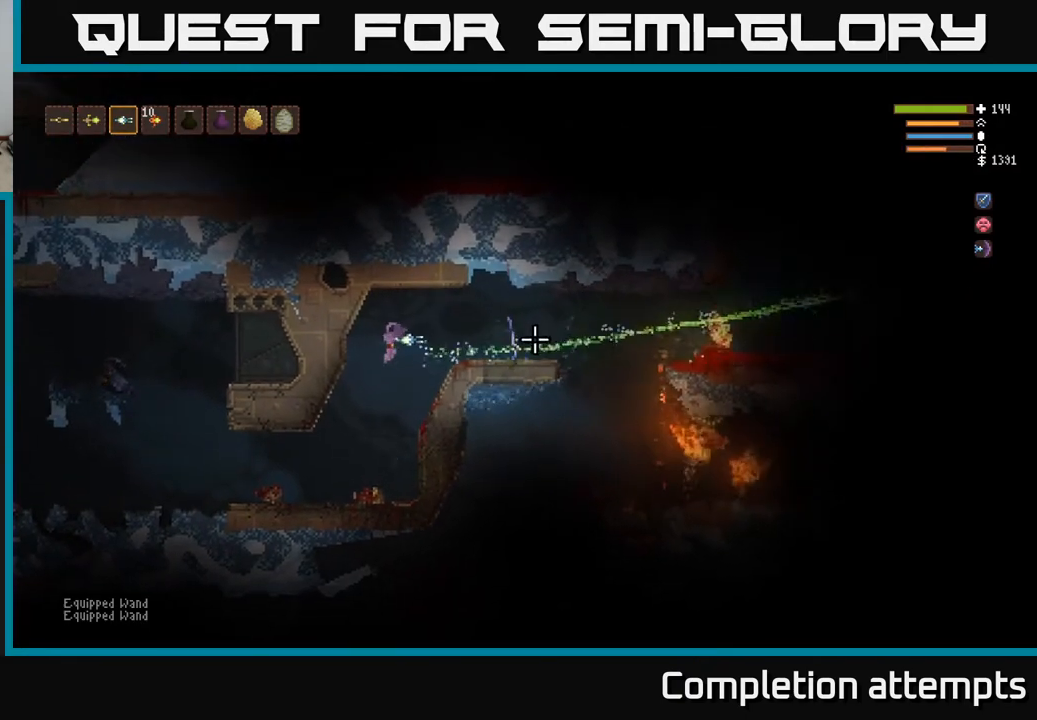
{"buttons": [], "left_stick": "center", "right_stick": "right", "events": [[183, "left_stick", "center"]]}
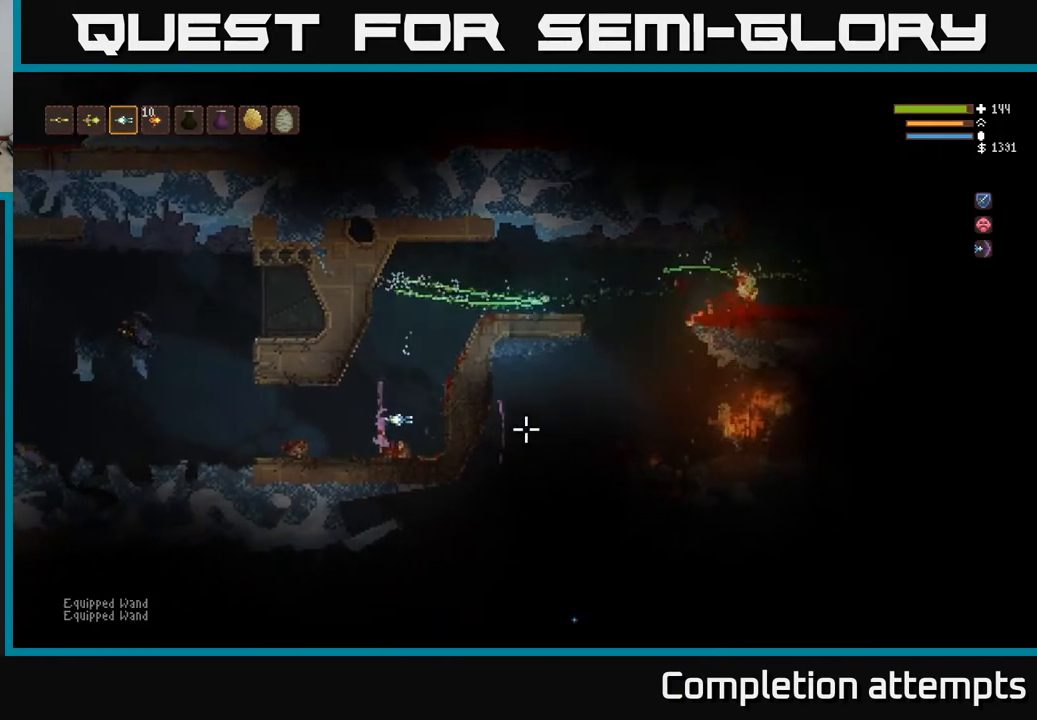
{"buttons": ["L2"], "left_stick": "right", "right_stick": "right", "events": [[233, "L2", "down"], [417, "left_stick", "right"]]}
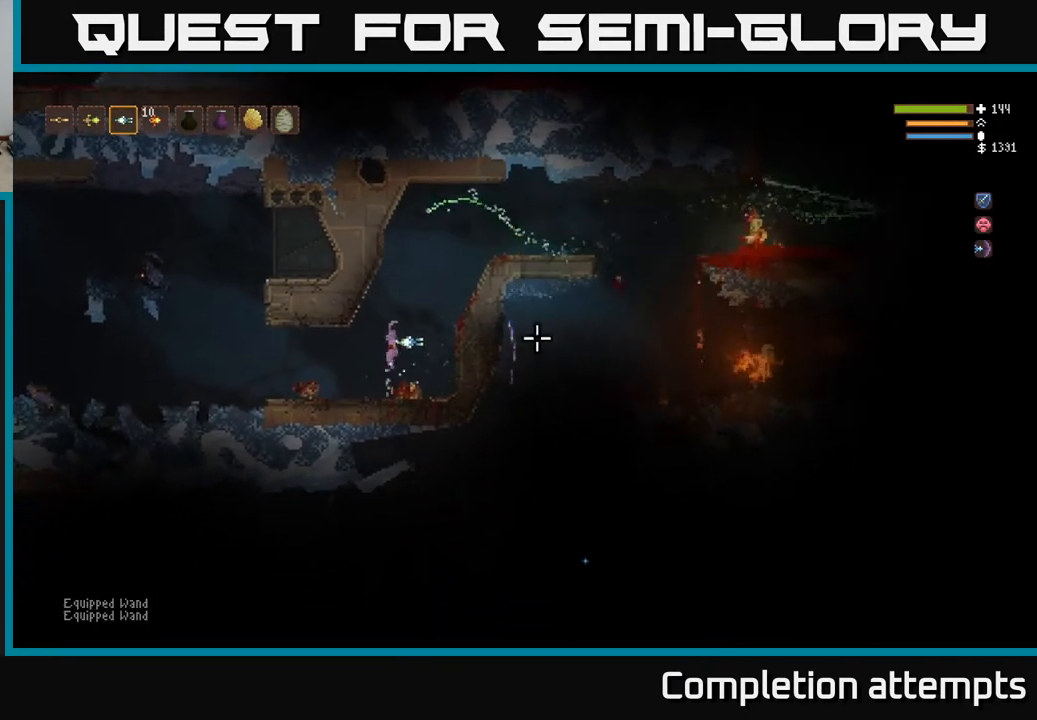
{"buttons": ["L2"], "left_stick": "right", "right_stick": "right", "events": [[33, "left_stick", "center"], [167, "left_stick", "right"]]}
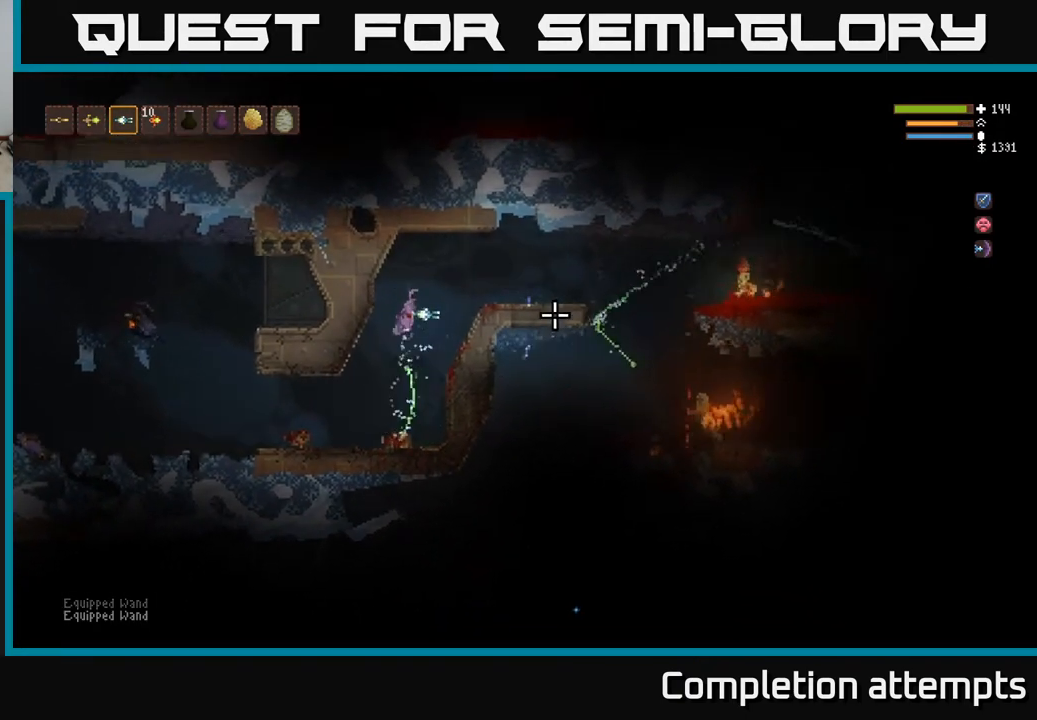
{"buttons": [], "left_stick": "down-left", "right_stick": "right", "events": [[200, "L2", "up"], [200, "left_stick", "left"], [233, "R2", "down"], [300, "left_stick", "down-left"], [333, "R2", "up"]]}
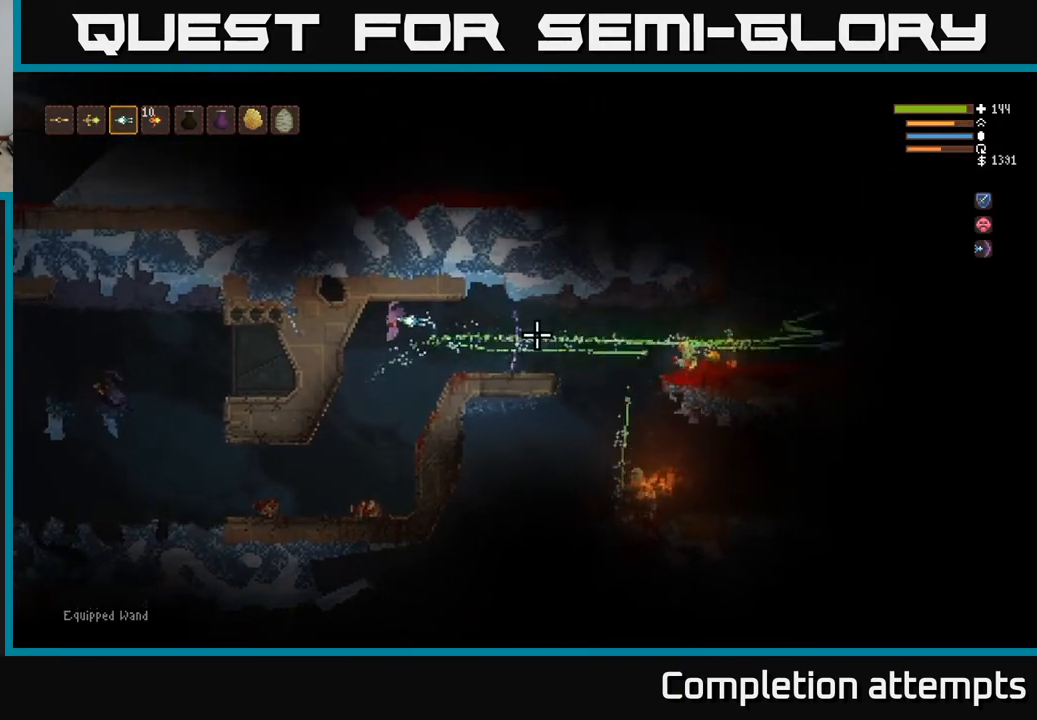
{"buttons": [], "left_stick": "center", "right_stick": "right", "events": [[117, "left_stick", "center"]]}
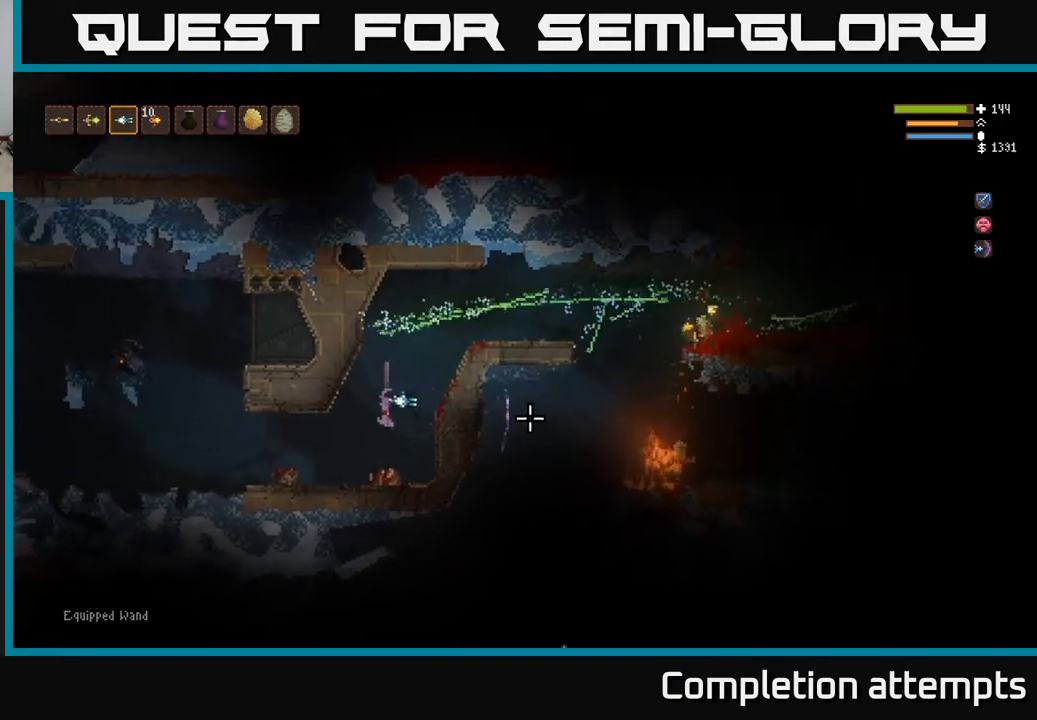
{"buttons": ["L2"], "left_stick": "up-right", "right_stick": "right", "events": [[150, "L2", "down"], [183, "left_stick", "right"], [450, "left_stick", "up-right"]]}
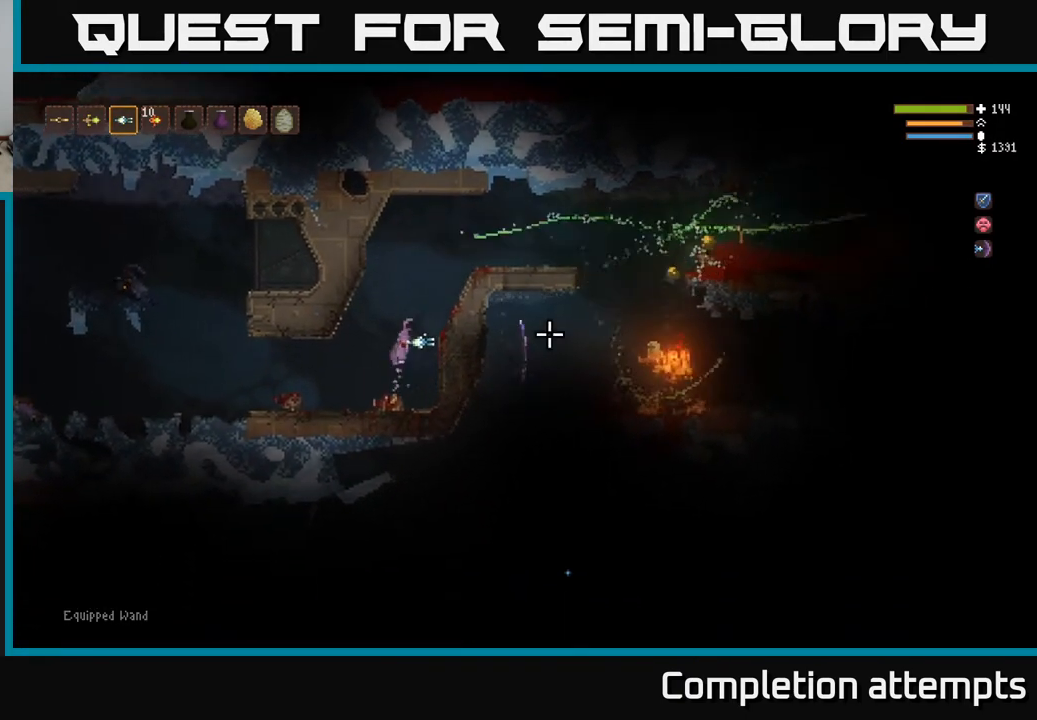
{"buttons": [], "left_stick": "right", "right_stick": "right", "events": [[117, "left_stick", "right"], [317, "L2", "up"]]}
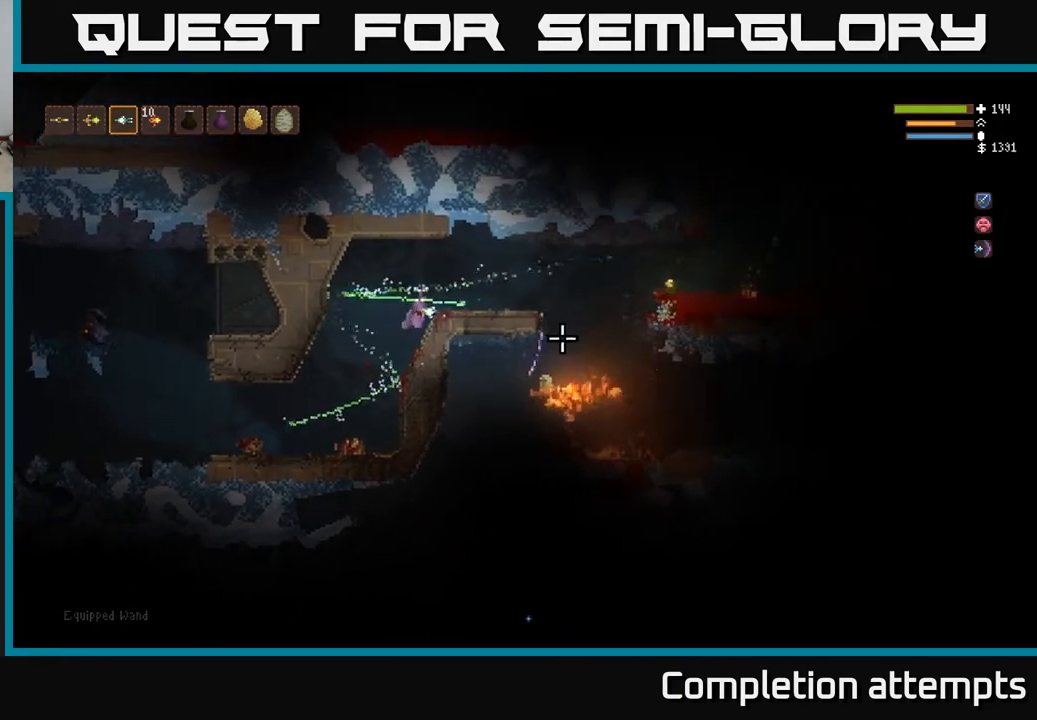
{"buttons": [], "left_stick": "right", "right_stick": "down-right", "events": [[100, "L2", "down"], [183, "L2", "up"], [250, "right_stick", "down-right"]]}
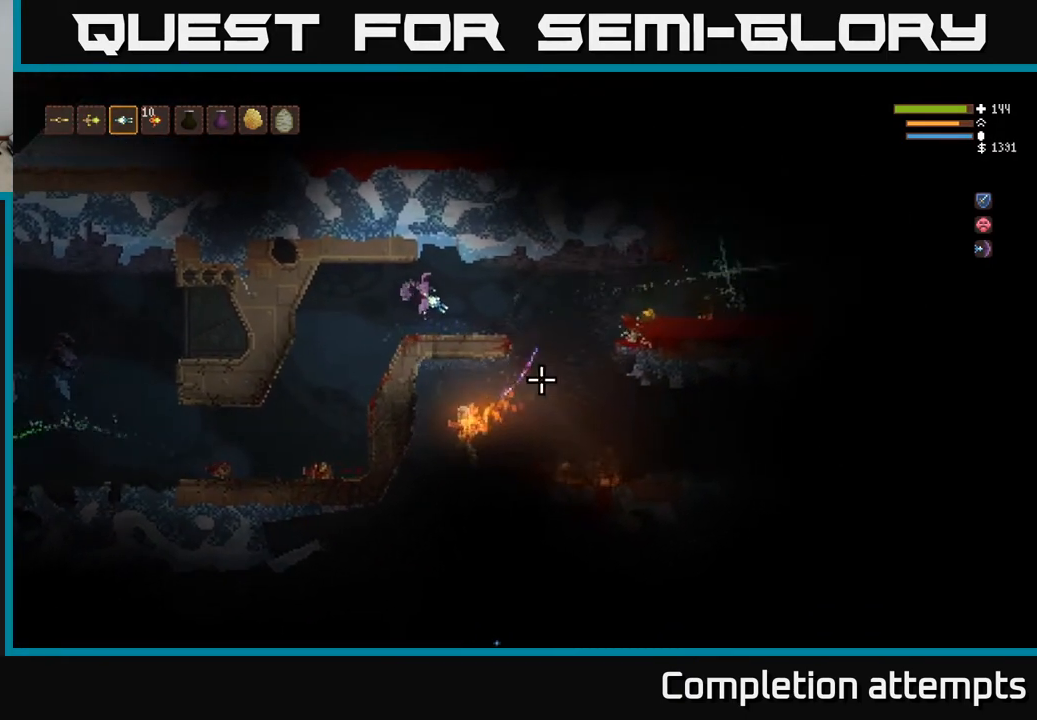
{"buttons": [], "left_stick": "right", "right_stick": "down", "events": [[300, "L2", "down"], [300, "right_stick", "down"], [400, "L2", "up"]]}
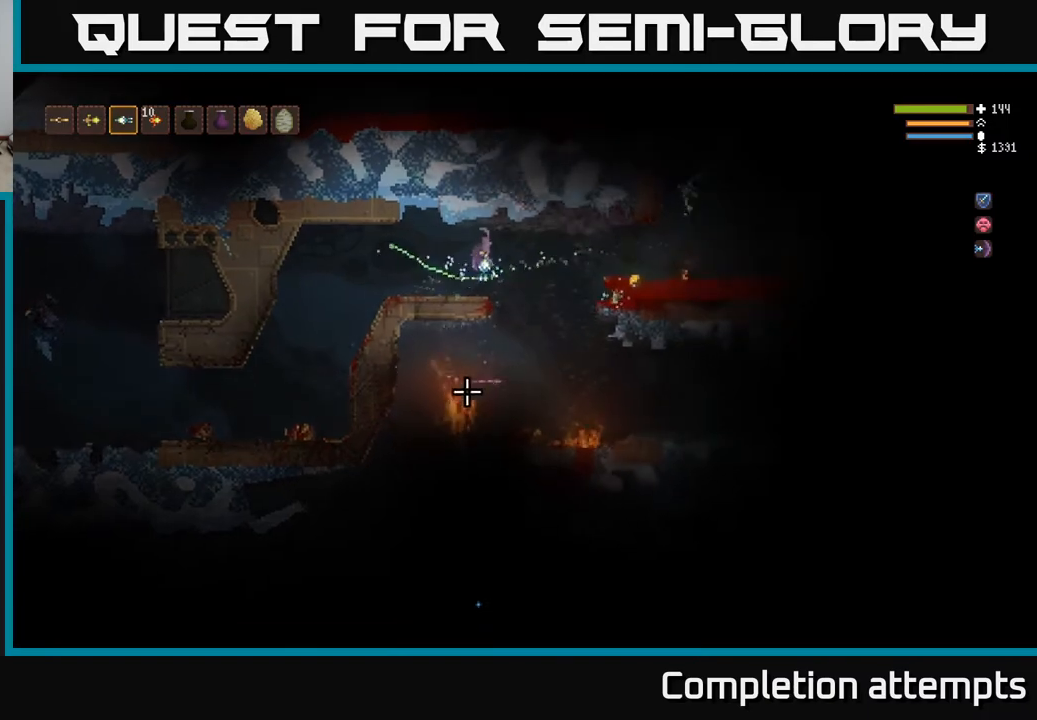
{"buttons": ["L2"], "left_stick": "right", "right_stick": "down-left", "events": [[383, "right_stick", "down-left"], [450, "L2", "down"]]}
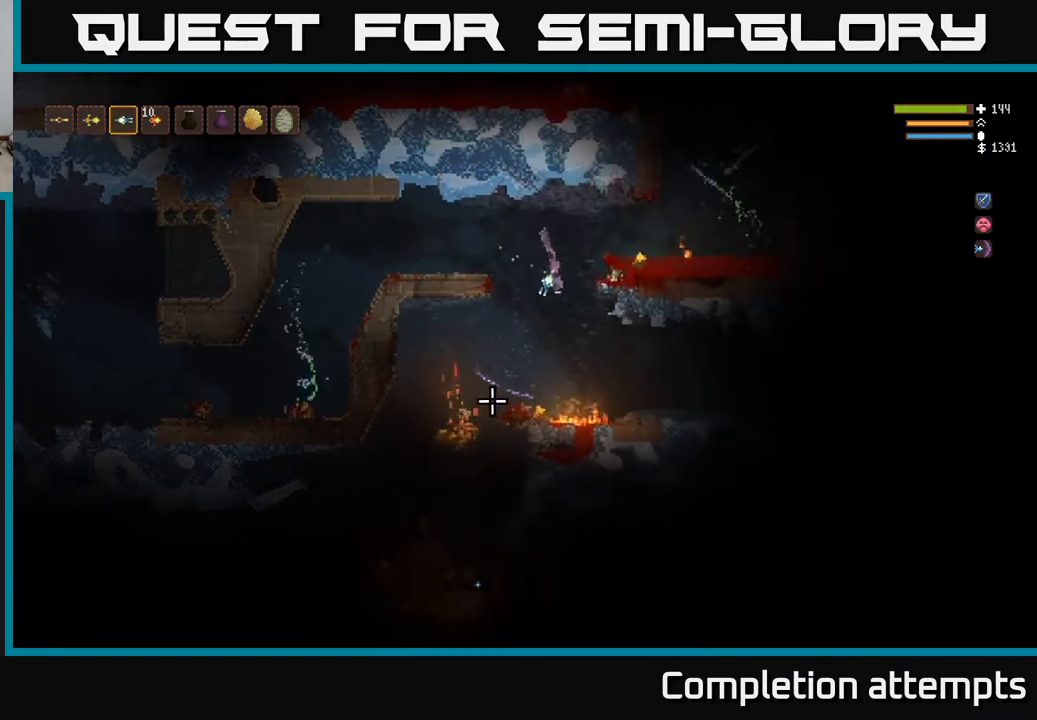
{"buttons": [], "left_stick": "right", "right_stick": "down-left", "events": [[67, "L2", "up"], [200, "L2", "down"], [317, "L2", "up"]]}